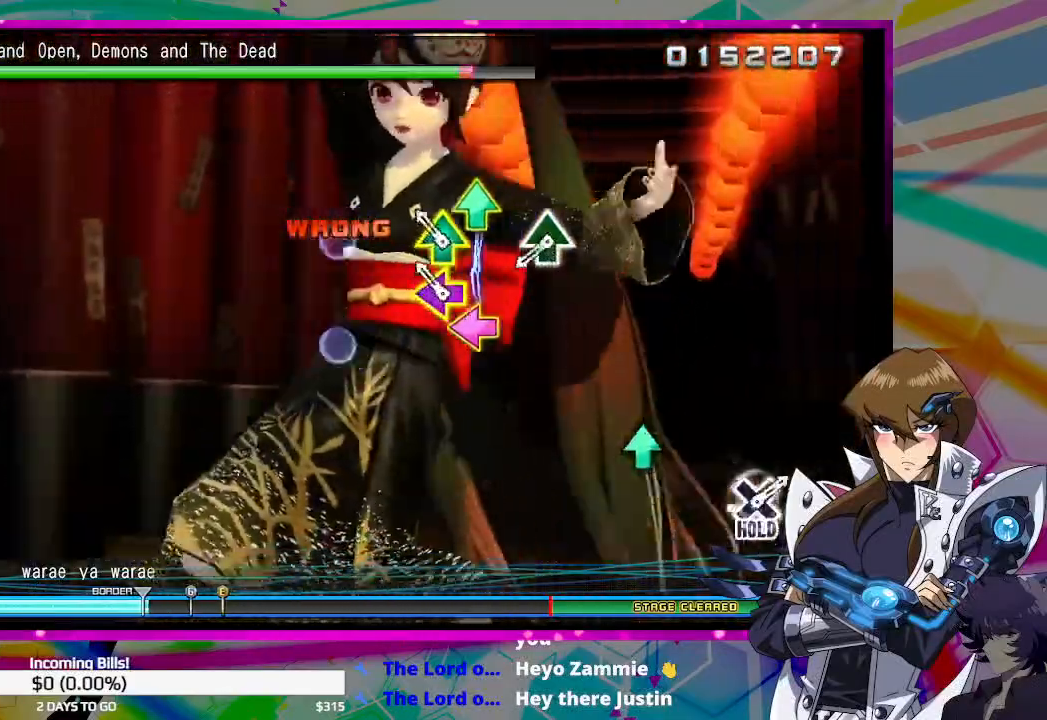
Gameplay with a controller (PlayStation layout); each line is a JSON object with the inputs held at the frame after it. "events" lists button and stick changes between this image and that frame as [ms after this image, input, new state], when the widget could be followed in between.
{"buttons": ["DPAD_UP"], "left_stick": "center", "right_stick": "center", "events": [[100, "DPAD_LEFT", "down"], [100, "DPAD_UP", "down"], [233, "DPAD_LEFT", "up"], [267, "DPAD_UP", "up"], [433, "DPAD_UP", "down"]]}
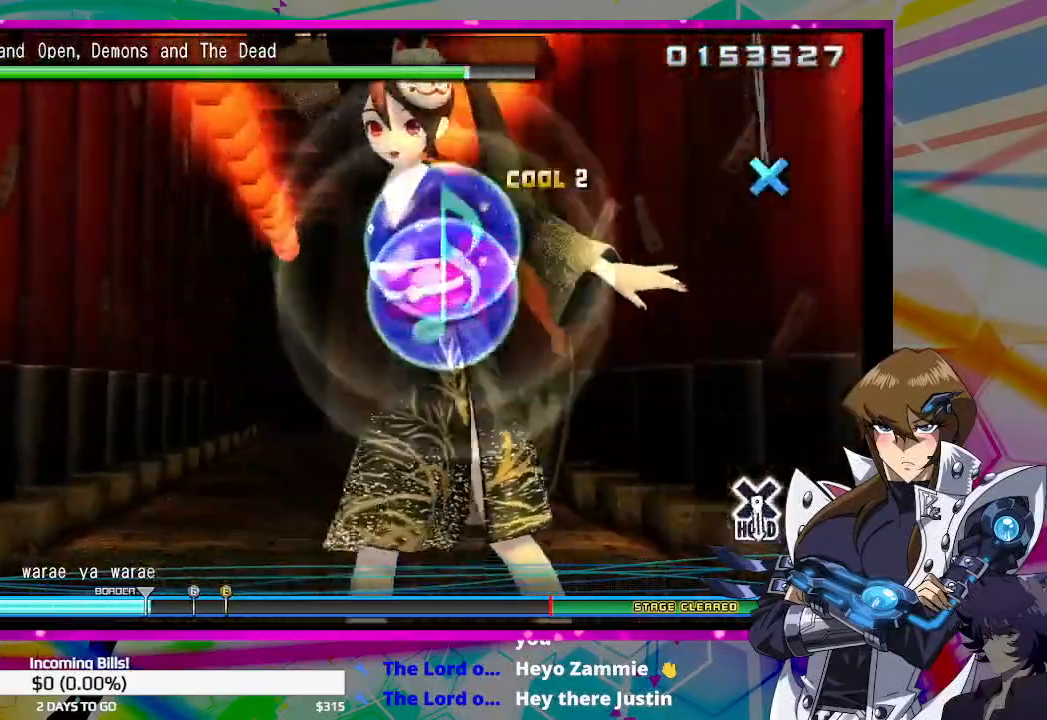
{"buttons": [], "left_stick": "center", "right_stick": "center", "events": [[133, "DPAD_UP", "up"]]}
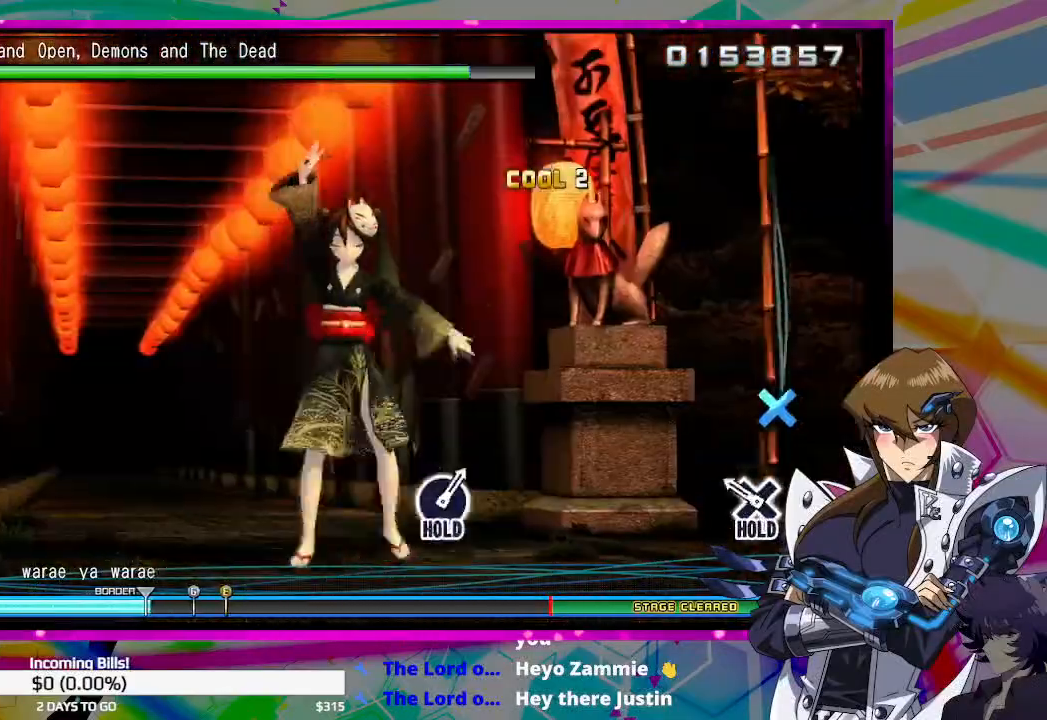
{"buttons": ["DPAD_DOWN"], "left_stick": "center", "right_stick": "center", "events": [[100, "DPAD_DOWN", "down"]]}
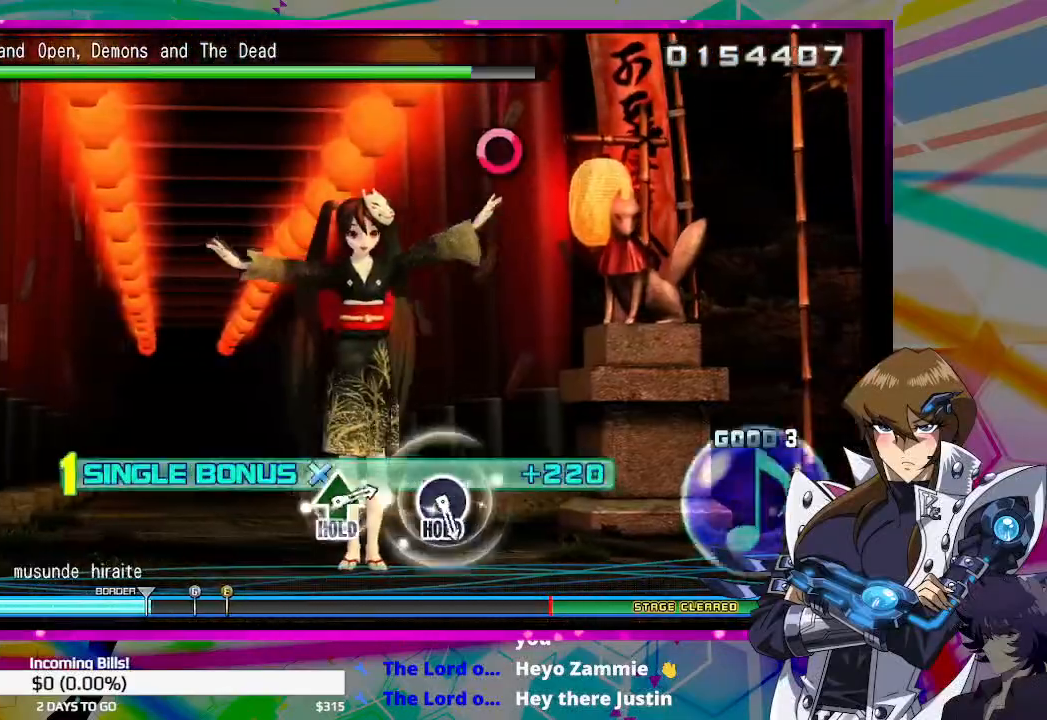
{"buttons": ["DPAD_DOWN"], "left_stick": "center", "right_stick": "center", "events": []}
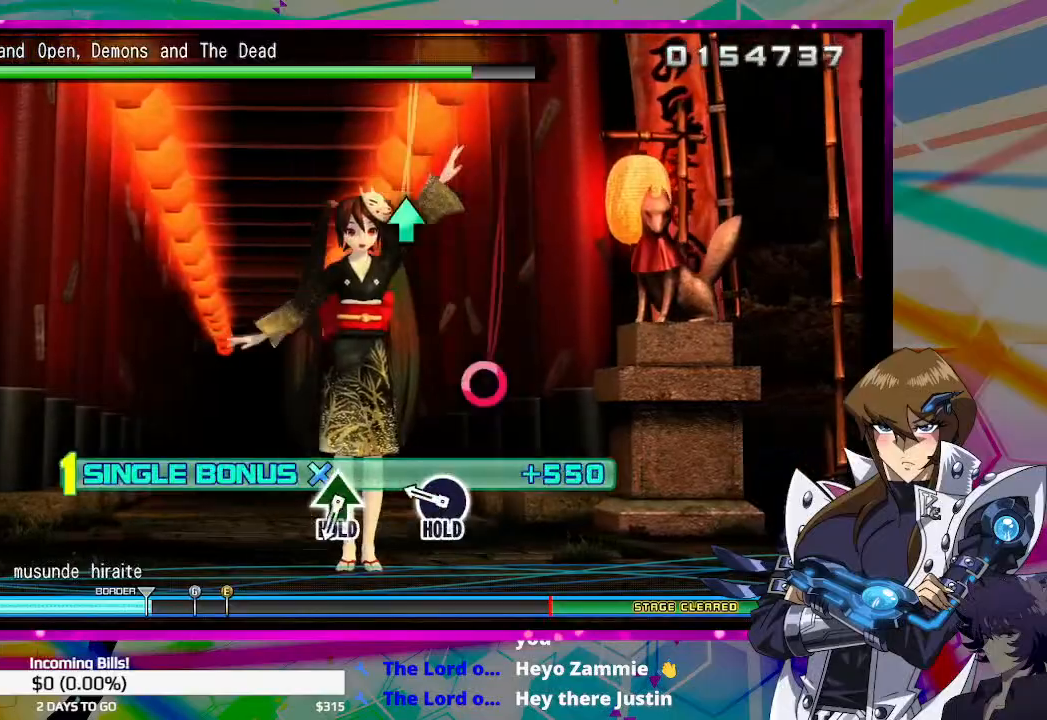
{"buttons": ["CIRCLE", "DPAD_DOWN"], "left_stick": "center", "right_stick": "center", "events": [[200, "CIRCLE", "down"]]}
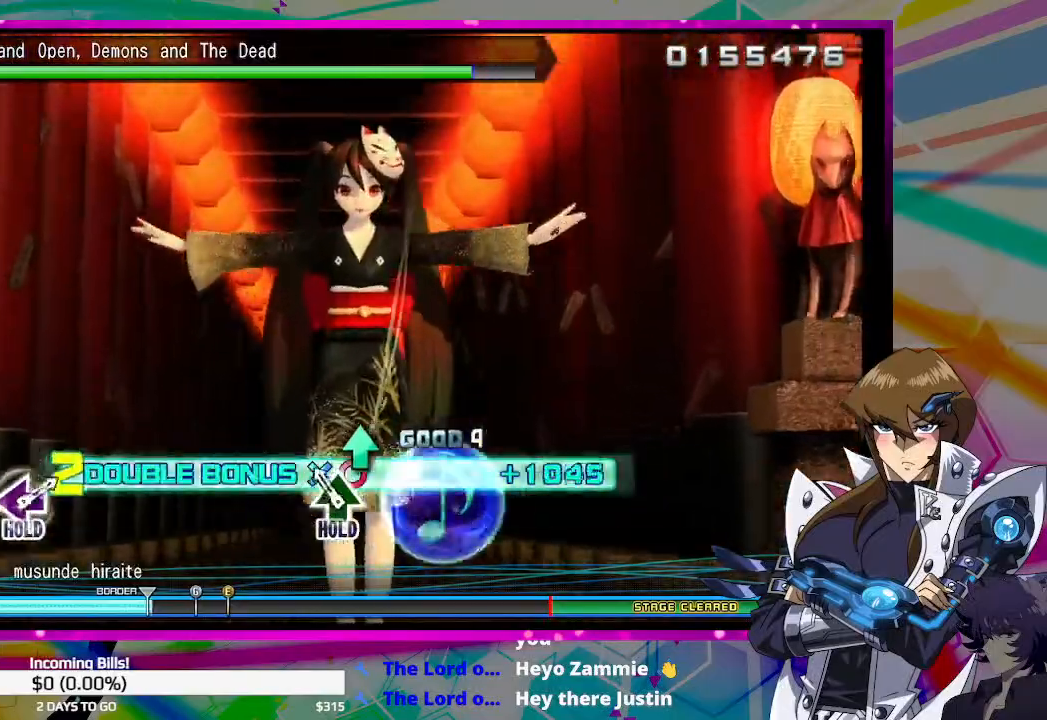
{"buttons": ["CIRCLE", "TRIANGLE", "DPAD_DOWN"], "left_stick": "center", "right_stick": "center", "events": [[67, "TRIANGLE", "down"]]}
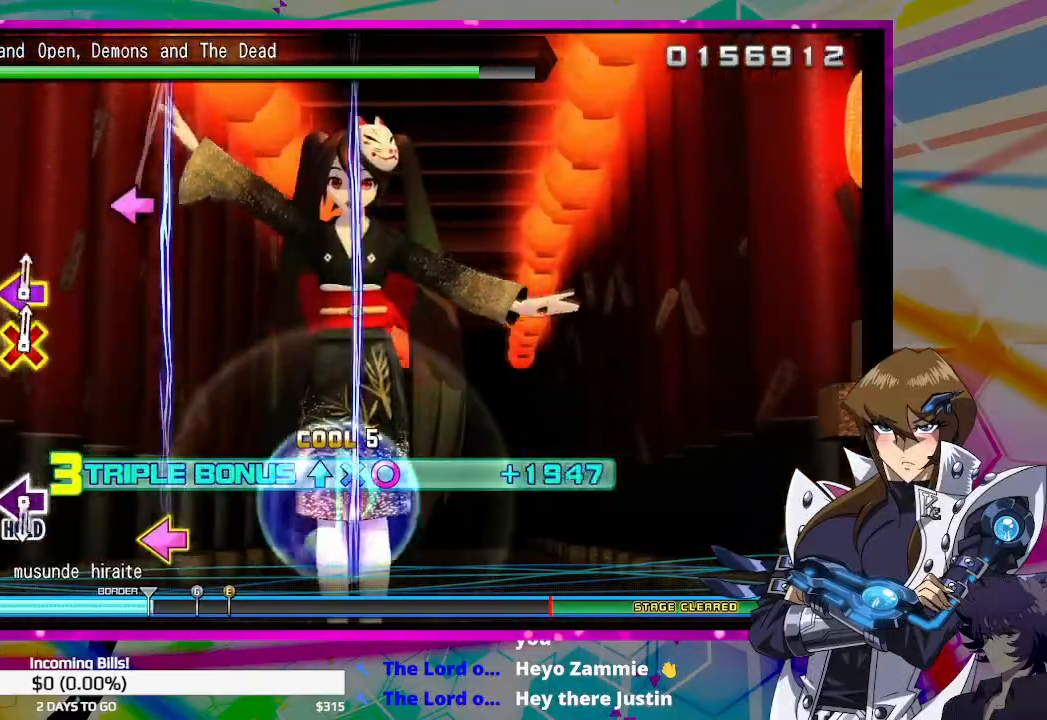
{"buttons": [], "left_stick": "center", "right_stick": "center", "events": [[367, "DPAD_DOWN", "up"], [400, "CIRCLE", "up"], [400, "TRIANGLE", "up"]]}
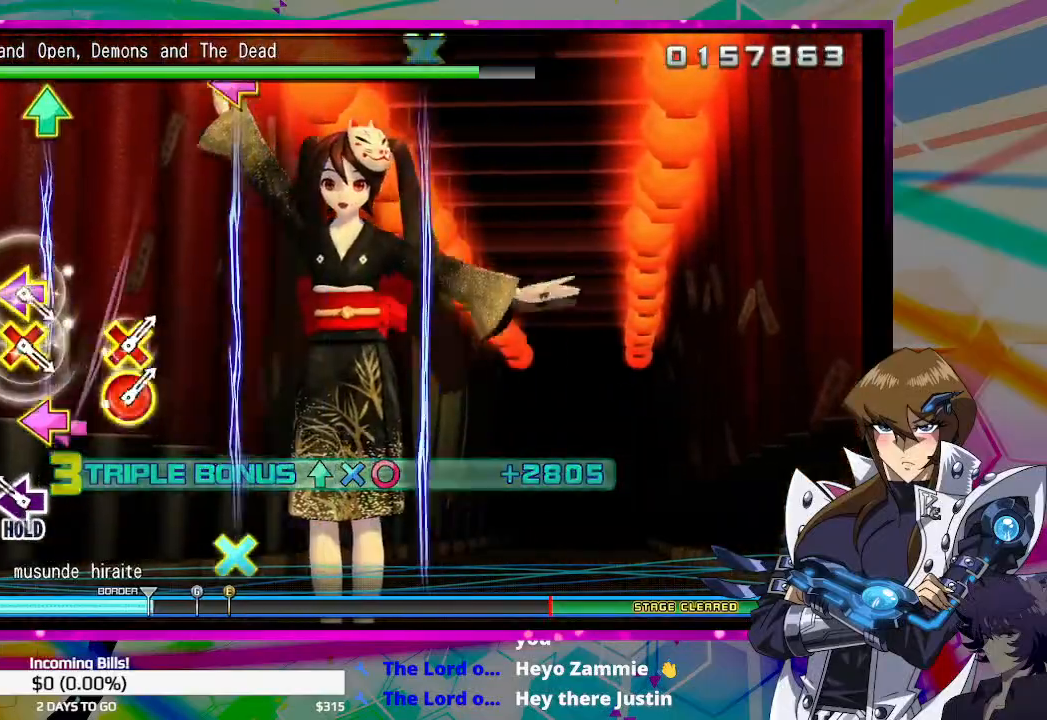
{"buttons": ["DPAD_UP", "DPAD_LEFT"], "left_stick": "center", "right_stick": "center", "events": [[133, "SQUARE", "down"], [233, "SQUARE", "up"], [500, "DPAD_LEFT", "down"], [500, "DPAD_UP", "down"]]}
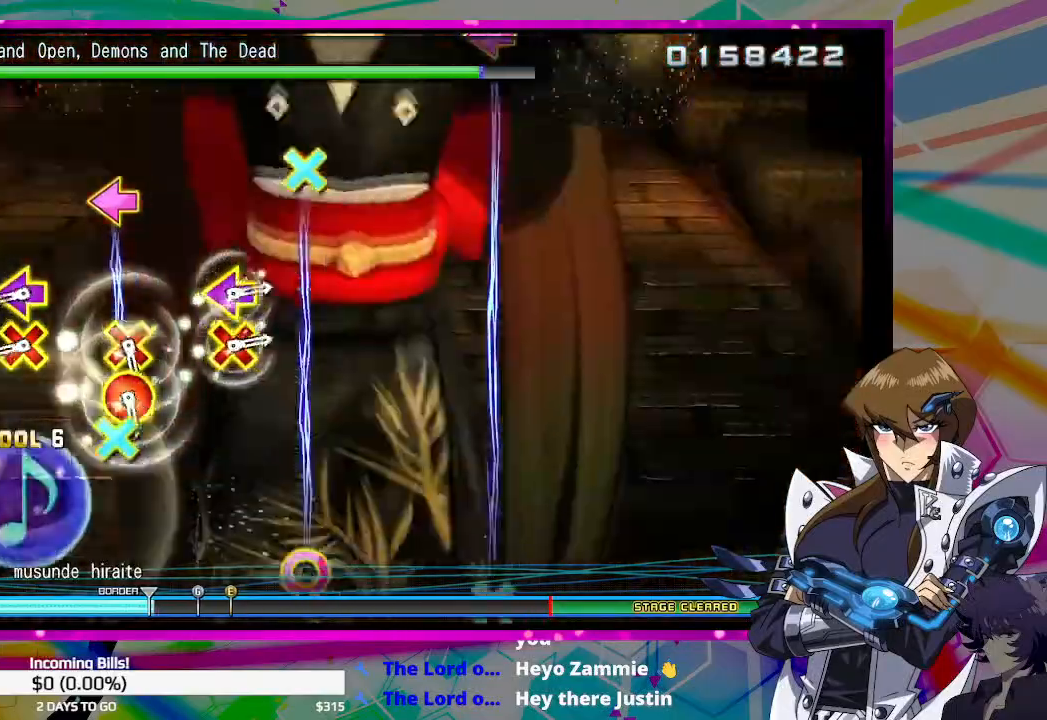
{"buttons": ["DPAD_LEFT"], "left_stick": "center", "right_stick": "center", "events": [[133, "DPAD_UP", "up"], [167, "DPAD_LEFT", "up"], [333, "CROSS", "down"], [333, "DPAD_LEFT", "down"], [500, "CROSS", "up"]]}
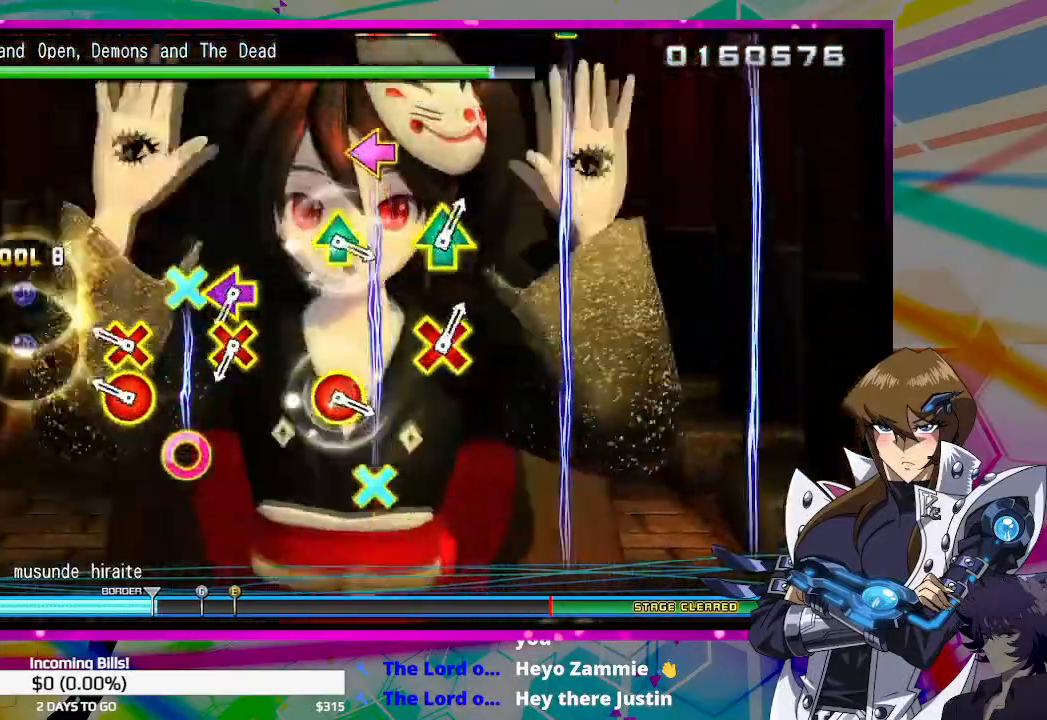
{"buttons": ["CROSS"], "left_stick": "center", "right_stick": "center", "events": [[33, "DPAD_LEFT", "up"], [200, "CIRCLE", "down"], [200, "CROSS", "down"], [367, "CIRCLE", "up"], [367, "CROSS", "up"], [500, "CROSS", "down"]]}
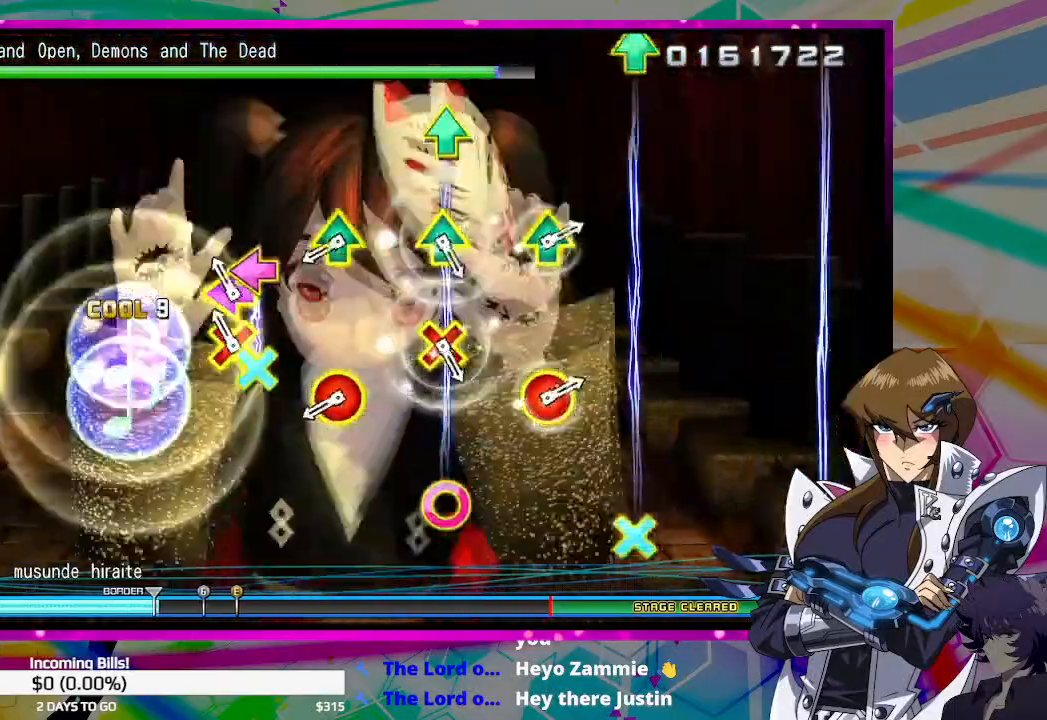
{"buttons": ["CIRCLE", "DPAD_UP"], "left_stick": "center", "right_stick": "center", "events": [[33, "DPAD_LEFT", "down"], [167, "CROSS", "up"], [200, "DPAD_LEFT", "up"], [400, "CIRCLE", "down"], [400, "DPAD_UP", "down"]]}
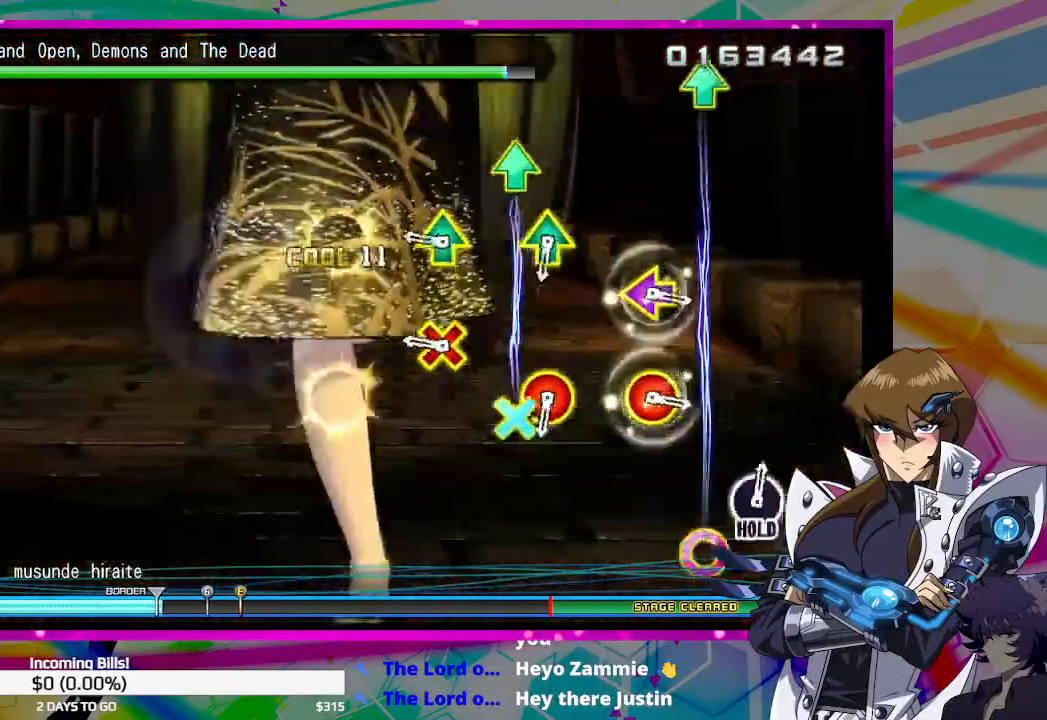
{"buttons": [], "left_stick": "center", "right_stick": "center", "events": [[33, "CIRCLE", "up"], [67, "DPAD_UP", "up"], [200, "CROSS", "down"], [233, "DPAD_UP", "down"], [333, "CROSS", "up"], [367, "DPAD_UP", "up"]]}
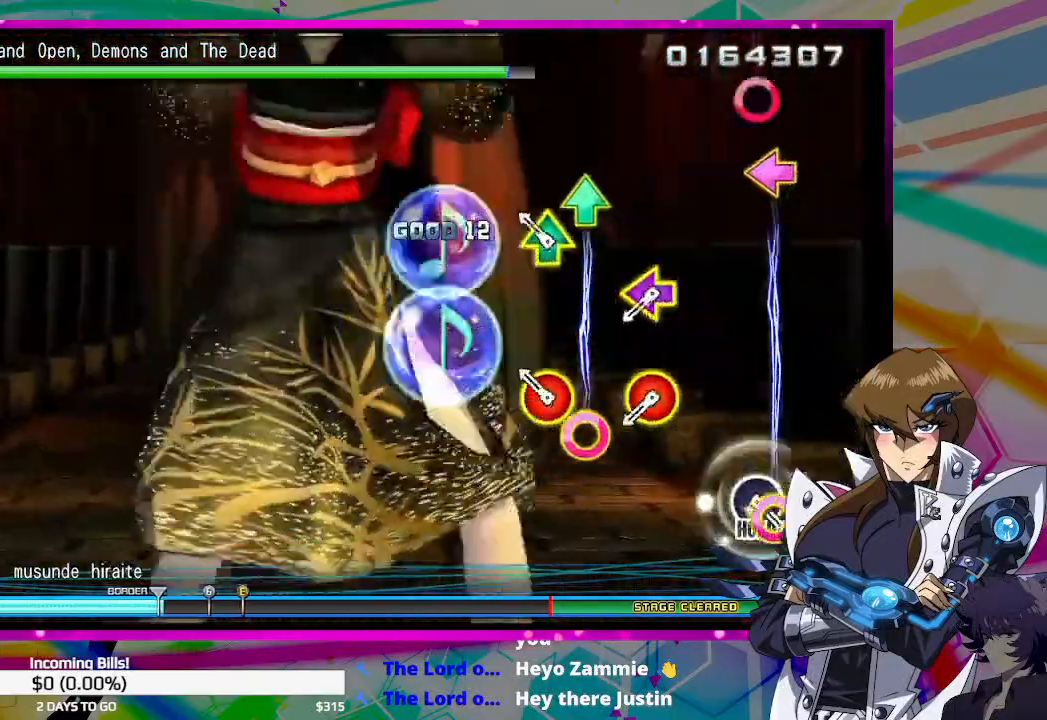
{"buttons": ["CIRCLE", "DPAD_LEFT"], "left_stick": "center", "right_stick": "center", "events": [[67, "CIRCLE", "down"], [67, "DPAD_UP", "down"], [200, "CIRCLE", "up"], [200, "DPAD_UP", "up"], [433, "CIRCLE", "down"], [433, "DPAD_LEFT", "down"]]}
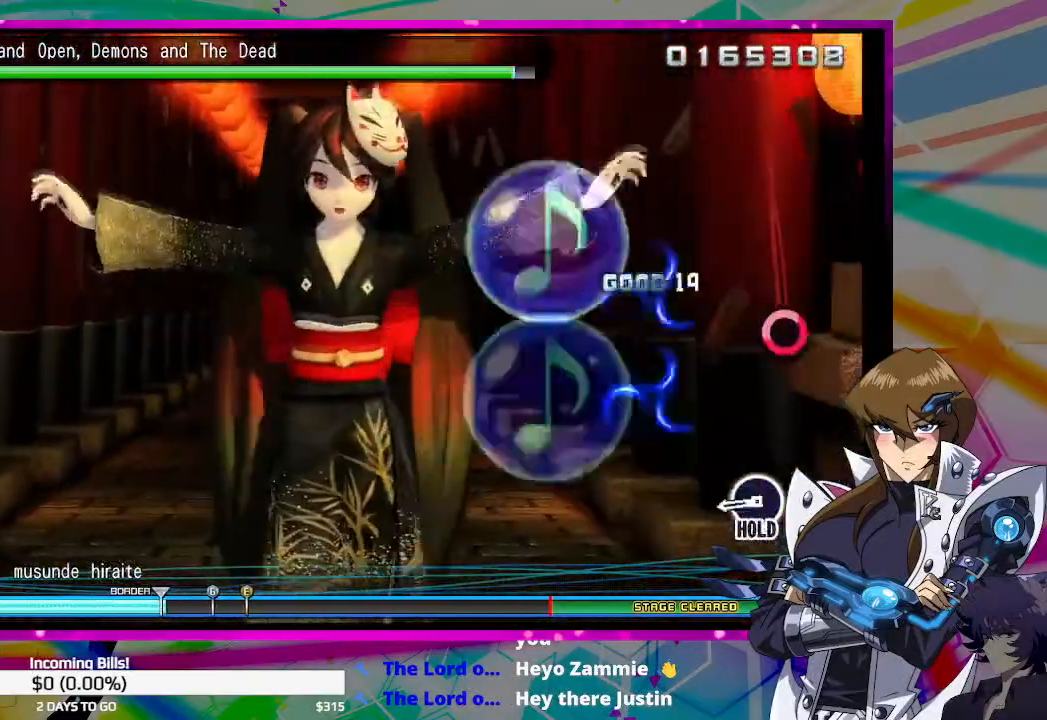
{"buttons": ["DPAD_RIGHT"], "left_stick": "center", "right_stick": "center", "events": [[33, "CIRCLE", "up"], [67, "DPAD_LEFT", "up"], [300, "DPAD_RIGHT", "down"]]}
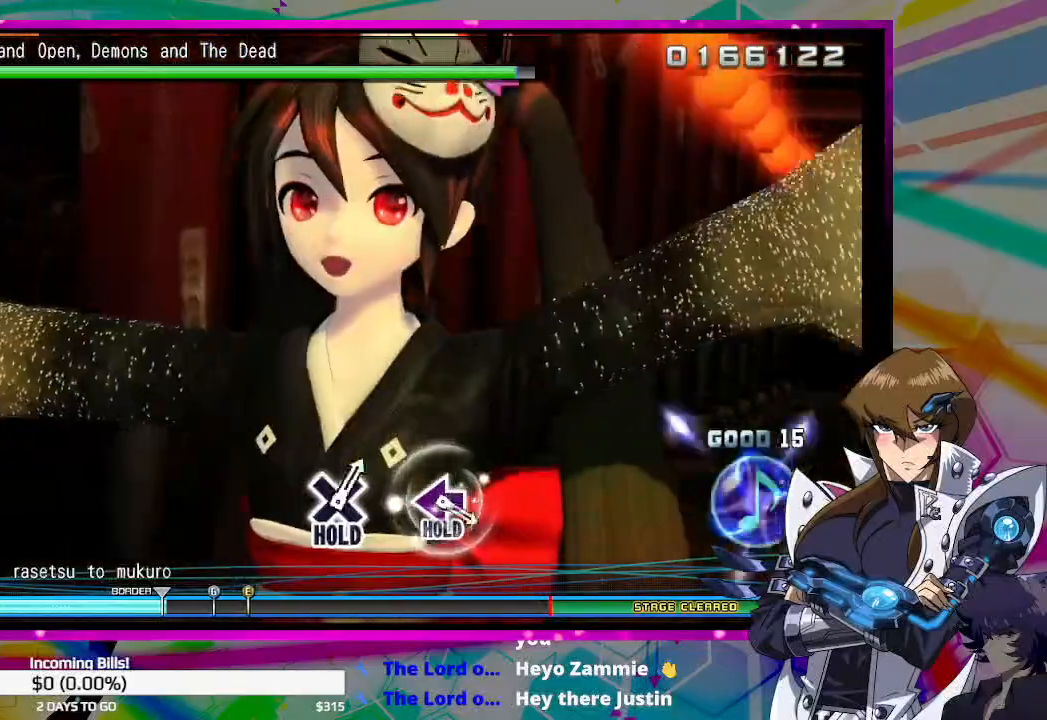
{"buttons": ["DPAD_RIGHT"], "left_stick": "center", "right_stick": "center", "events": []}
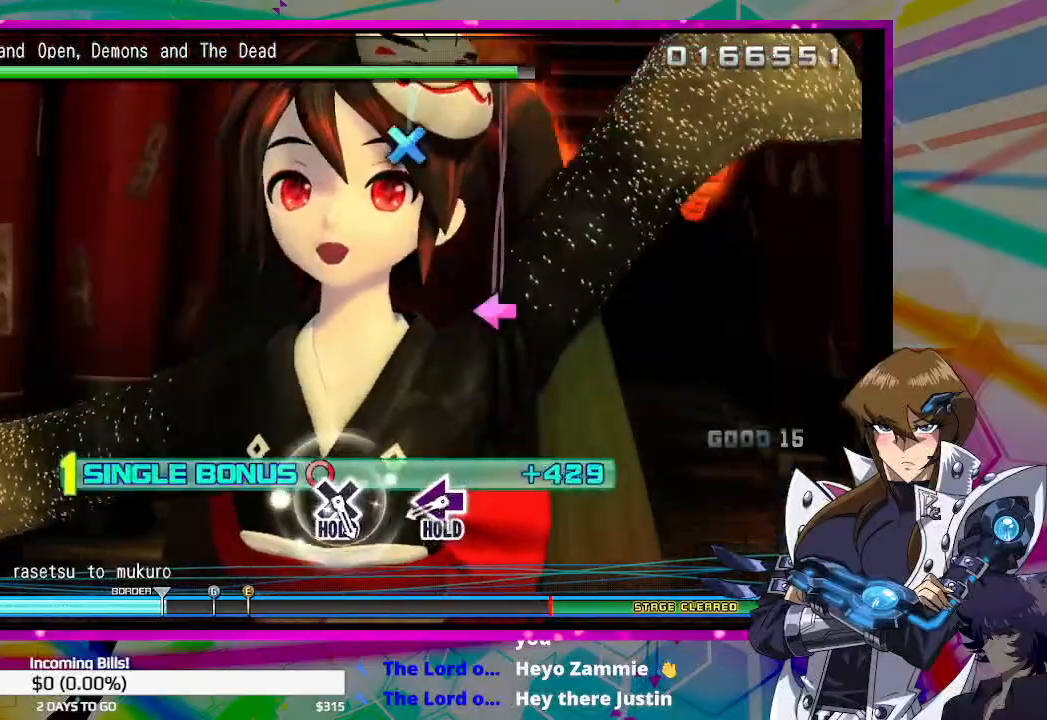
{"buttons": ["SQUARE"], "left_stick": "center", "right_stick": "center", "events": [[400, "SQUARE", "down"], [433, "DPAD_RIGHT", "up"]]}
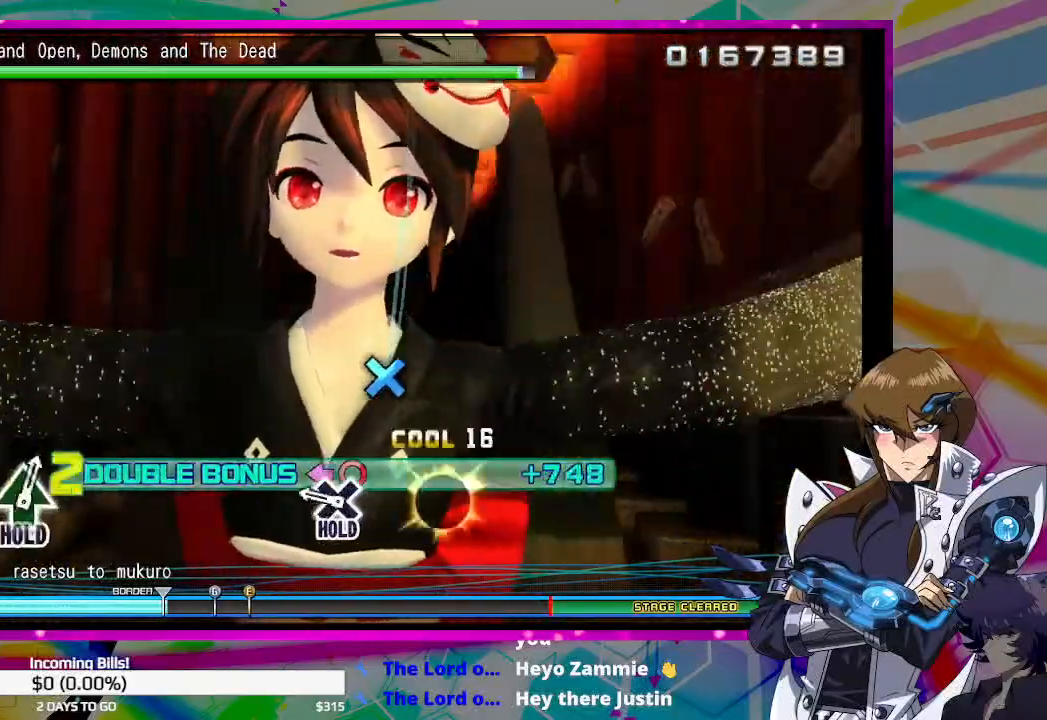
{"buttons": ["SQUARE", "DPAD_DOWN"], "left_stick": "center", "right_stick": "center", "events": [[233, "DPAD_DOWN", "down"]]}
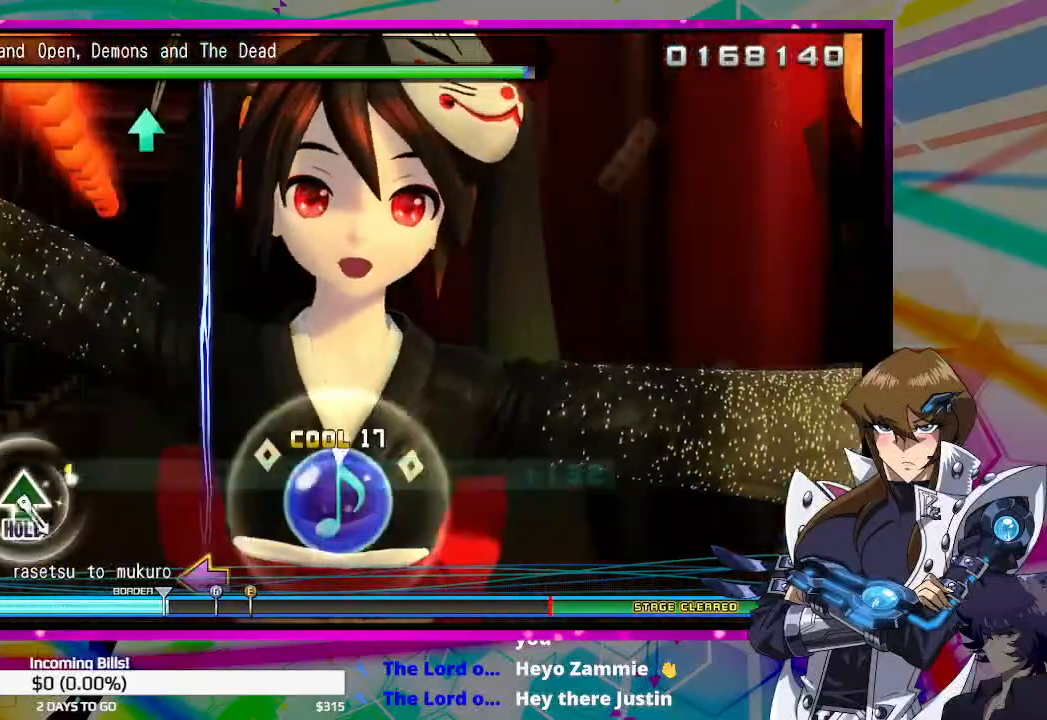
{"buttons": ["SQUARE", "DPAD_DOWN"], "left_stick": "center", "right_stick": "center", "events": []}
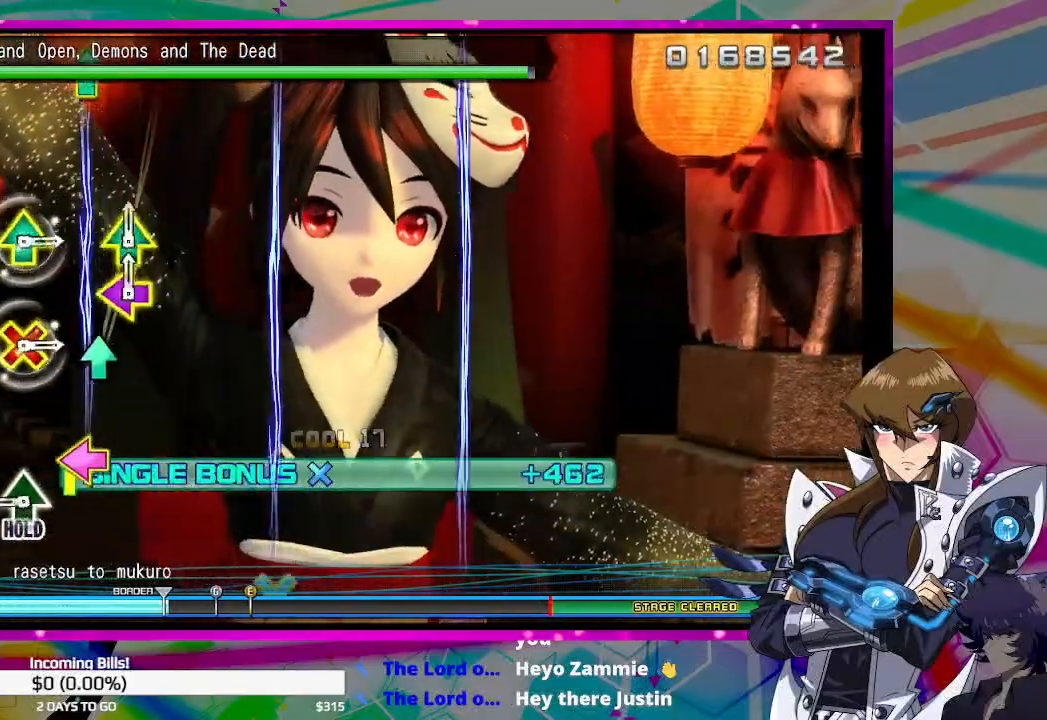
{"buttons": [], "left_stick": "center", "right_stick": "center", "events": [[33, "DPAD_DOWN", "up"], [67, "SQUARE", "up"], [267, "TRIANGLE", "down"], [400, "TRIANGLE", "up"]]}
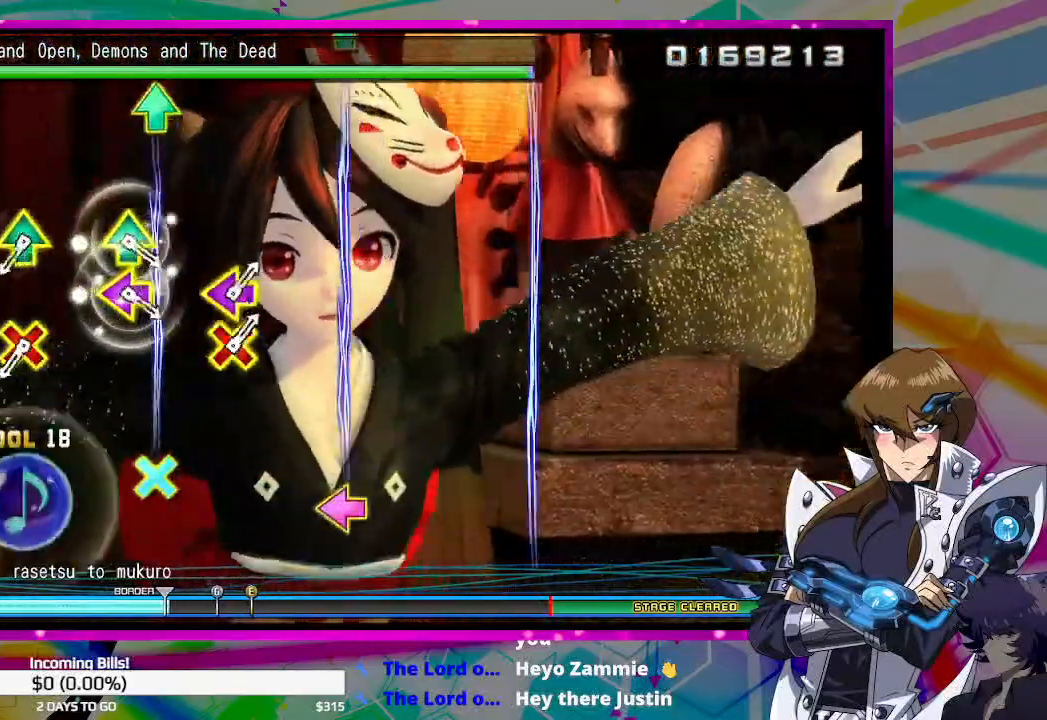
{"buttons": ["CROSS", "DPAD_UP"], "left_stick": "center", "right_stick": "center", "events": [[100, "DPAD_LEFT", "down"], [133, "DPAD_UP", "down"], [300, "DPAD_LEFT", "up"], [300, "DPAD_UP", "up"], [467, "DPAD_UP", "down"], [500, "CROSS", "down"]]}
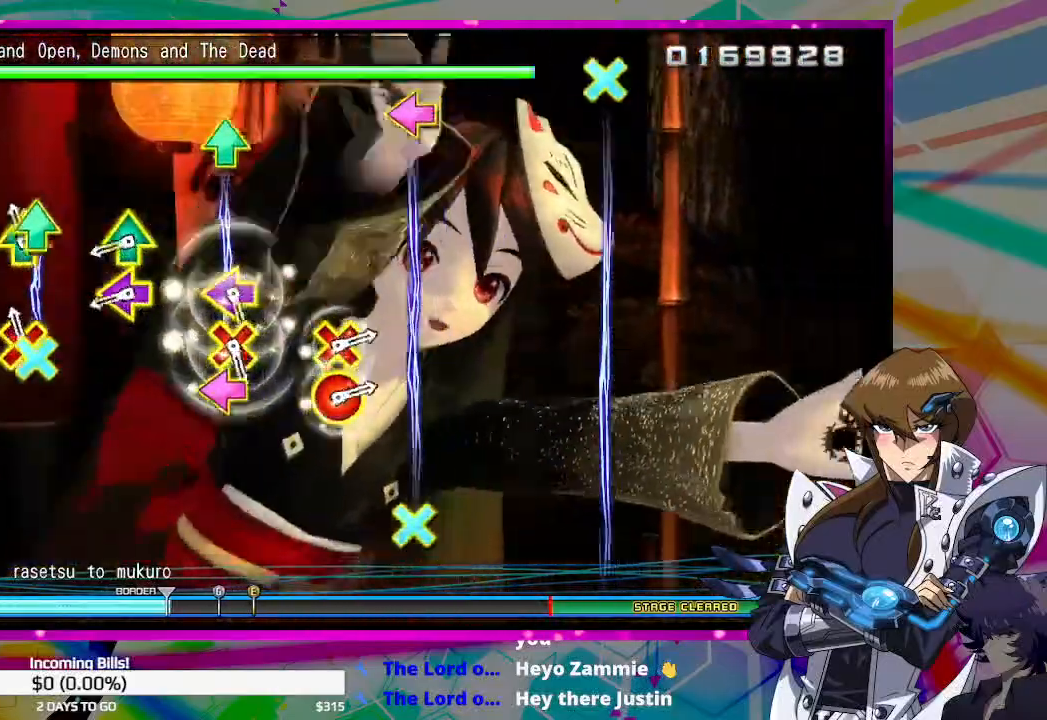
{"buttons": [], "left_stick": "center", "right_stick": "center", "events": [[133, "CROSS", "up"], [167, "DPAD_UP", "up"], [333, "DPAD_LEFT", "down"], [333, "DPAD_UP", "down"], [500, "DPAD_LEFT", "up"], [500, "DPAD_UP", "up"]]}
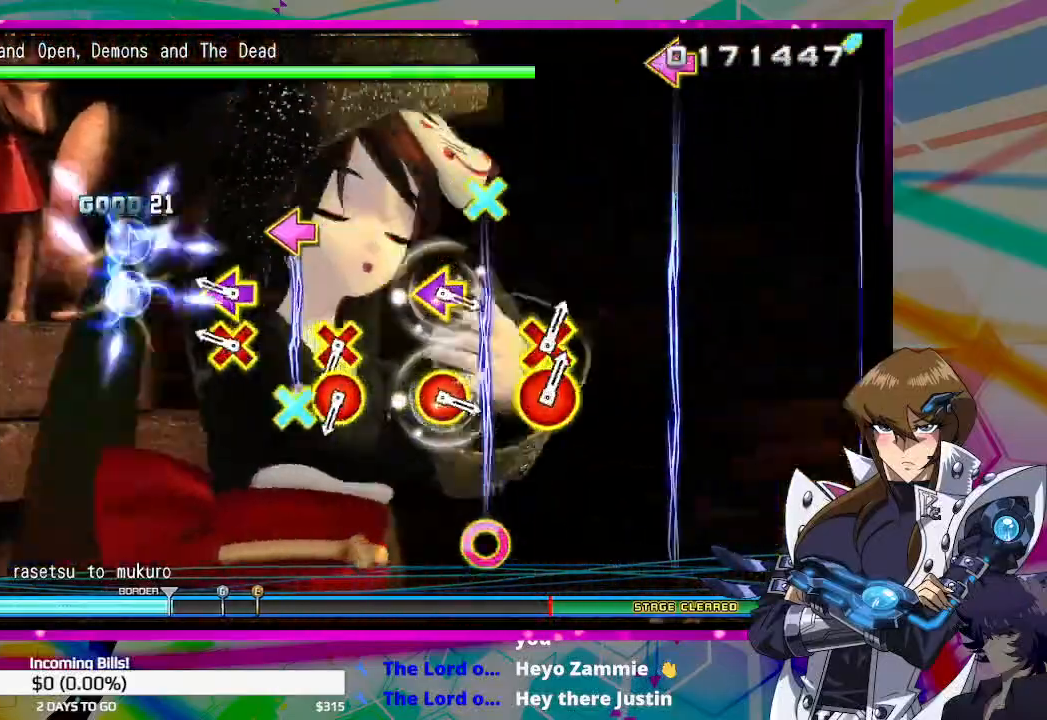
{"buttons": [], "left_stick": "center", "right_stick": "center", "events": [[167, "CROSS", "down"], [167, "DPAD_LEFT", "down"], [300, "CROSS", "up"], [367, "DPAD_LEFT", "up"]]}
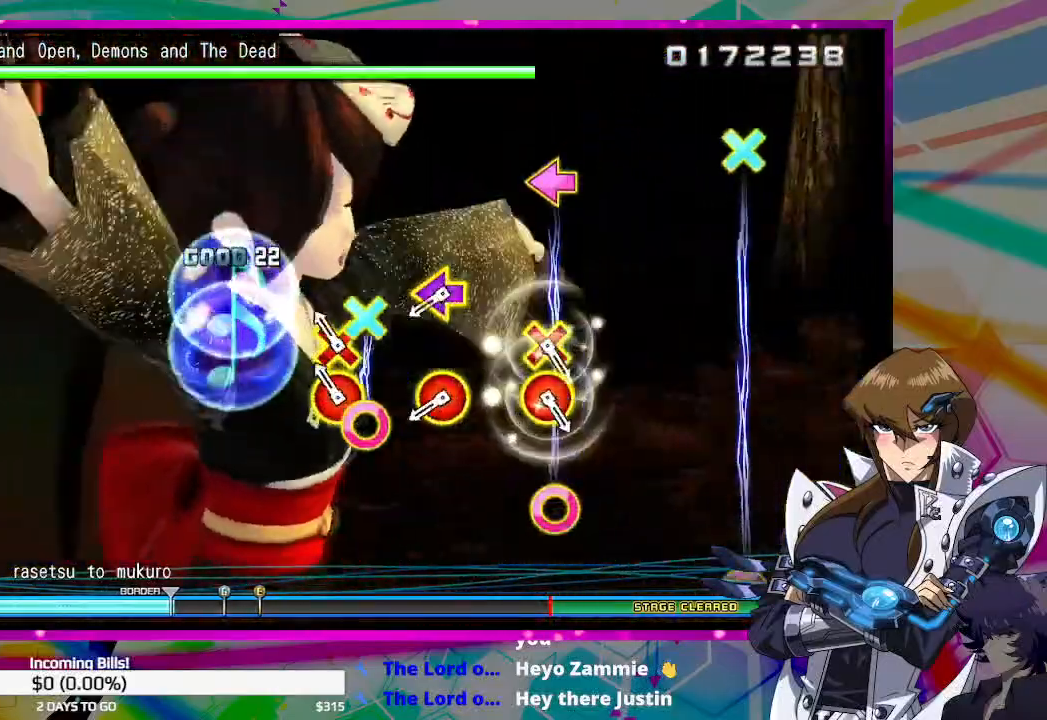
{"buttons": ["CIRCLE", "DPAD_LEFT"], "left_stick": "center", "right_stick": "center", "events": [[67, "CIRCLE", "down"], [67, "CROSS", "down"], [233, "CIRCLE", "up"], [233, "CROSS", "up"], [400, "CIRCLE", "down"], [433, "DPAD_LEFT", "down"]]}
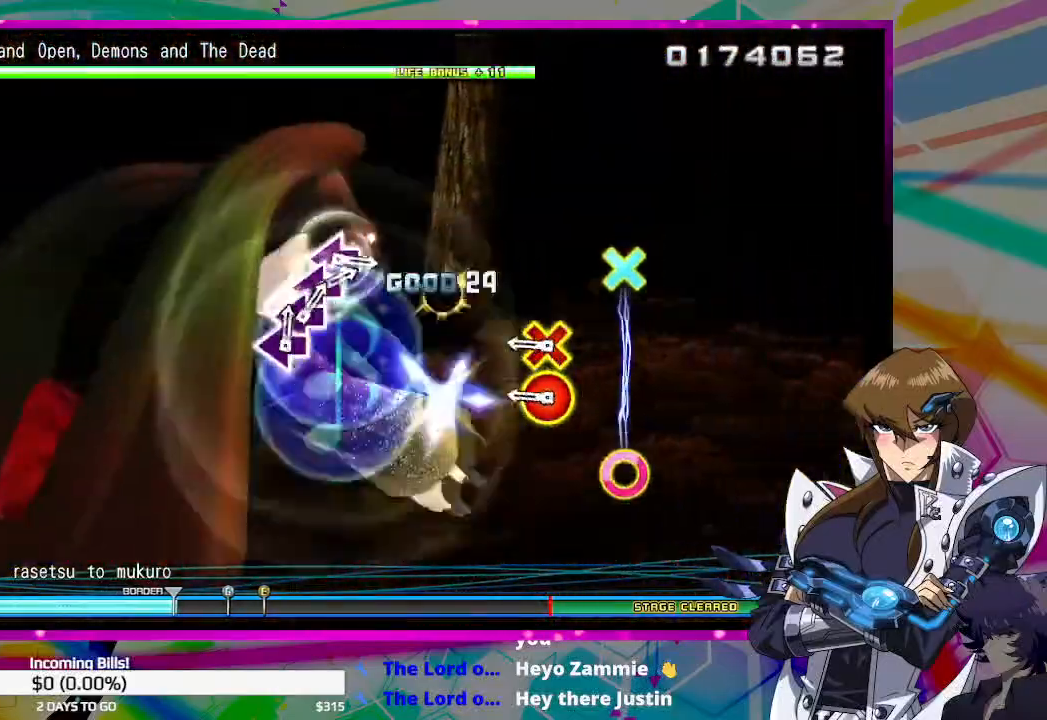
{"buttons": [], "left_stick": "center", "right_stick": "center", "events": [[33, "CIRCLE", "up"], [100, "DPAD_LEFT", "up"], [267, "CIRCLE", "down"], [300, "DPAD_DOWN", "down"], [433, "CIRCLE", "up"], [467, "DPAD_DOWN", "up"]]}
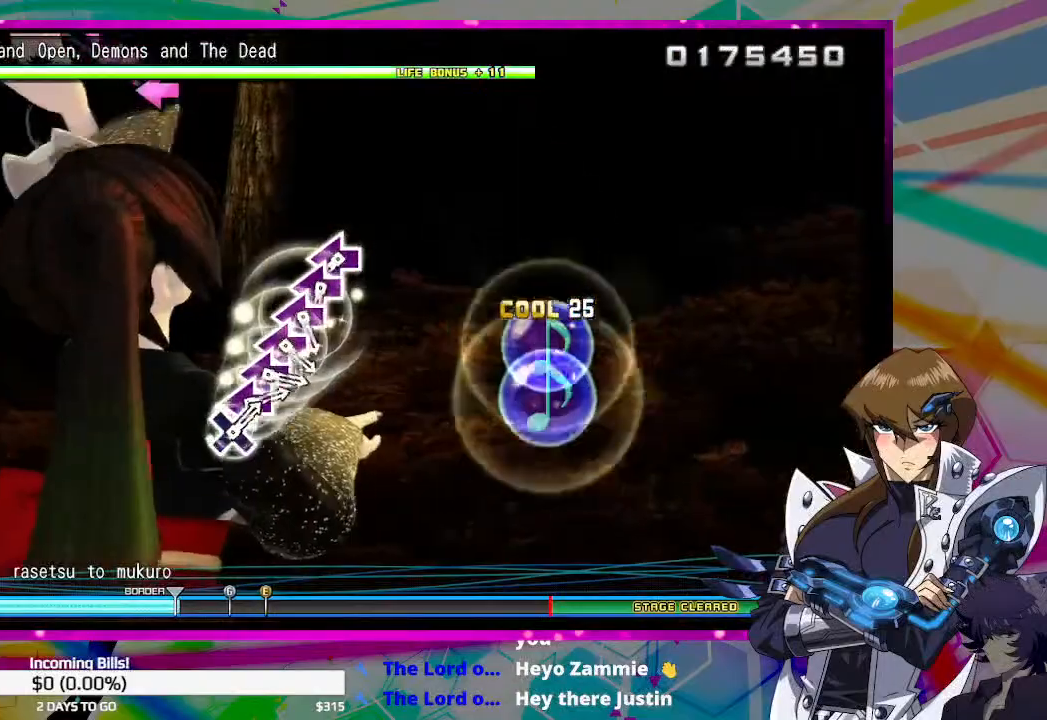
{"buttons": ["SQUARE"], "left_stick": "center", "right_stick": "center", "events": [[467, "SQUARE", "down"]]}
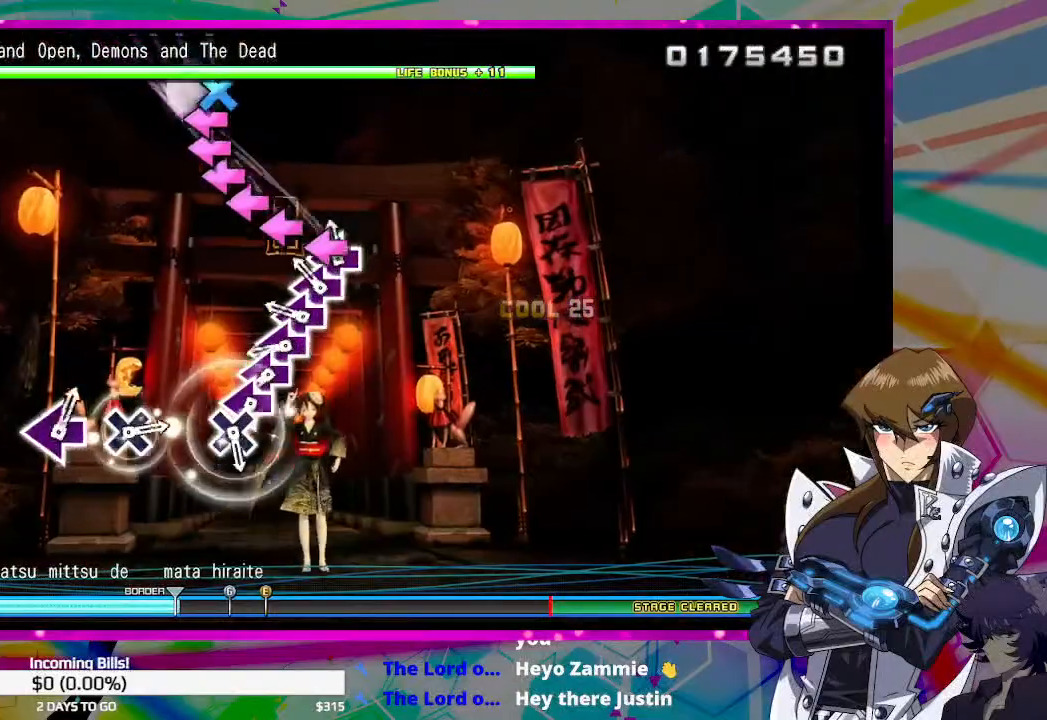
{"buttons": ["SQUARE"], "left_stick": "center", "right_stick": "center", "events": [[67, "SQUARE", "up"], [100, "DPAD_LEFT", "down"], [200, "DPAD_LEFT", "up"], [233, "SQUARE", "down"], [300, "SQUARE", "up"], [333, "DPAD_LEFT", "down"], [433, "DPAD_LEFT", "up"], [433, "SQUARE", "down"]]}
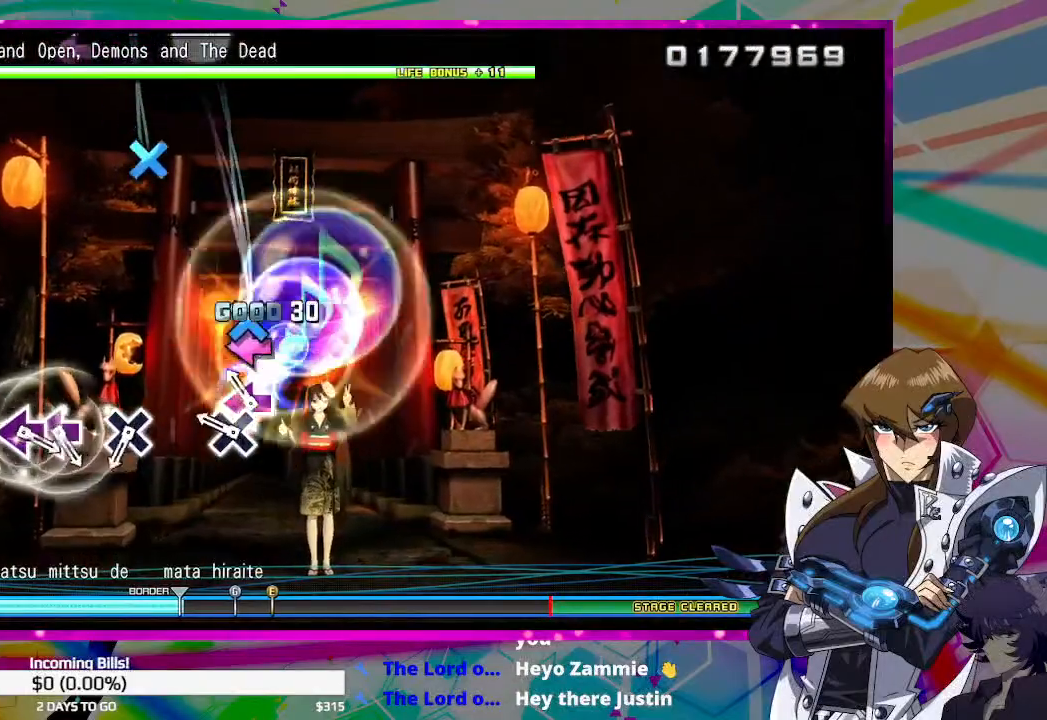
{"buttons": [], "left_stick": "center", "right_stick": "center", "events": [[33, "SQUARE", "up"], [67, "DPAD_LEFT", "down"], [167, "CROSS", "down"], [200, "DPAD_LEFT", "up"], [267, "CROSS", "up"]]}
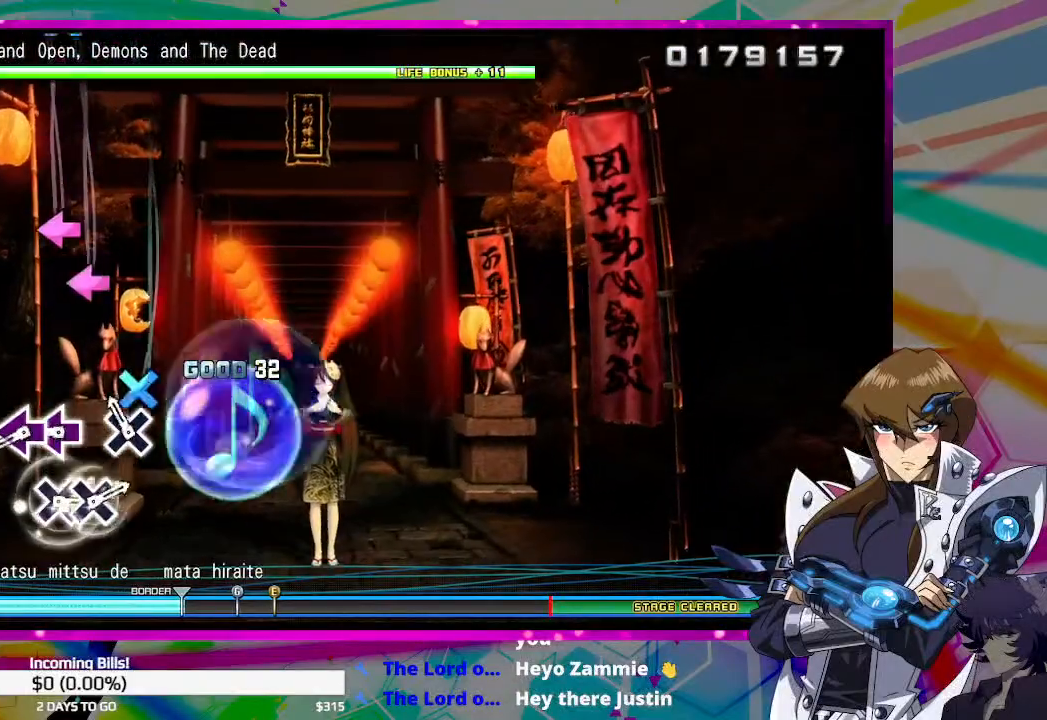
{"buttons": ["SQUARE"], "left_stick": "center", "right_stick": "center", "events": [[100, "CROSS", "down"], [200, "CROSS", "up"], [333, "SQUARE", "down"], [400, "SQUARE", "up"], [467, "SQUARE", "down"]]}
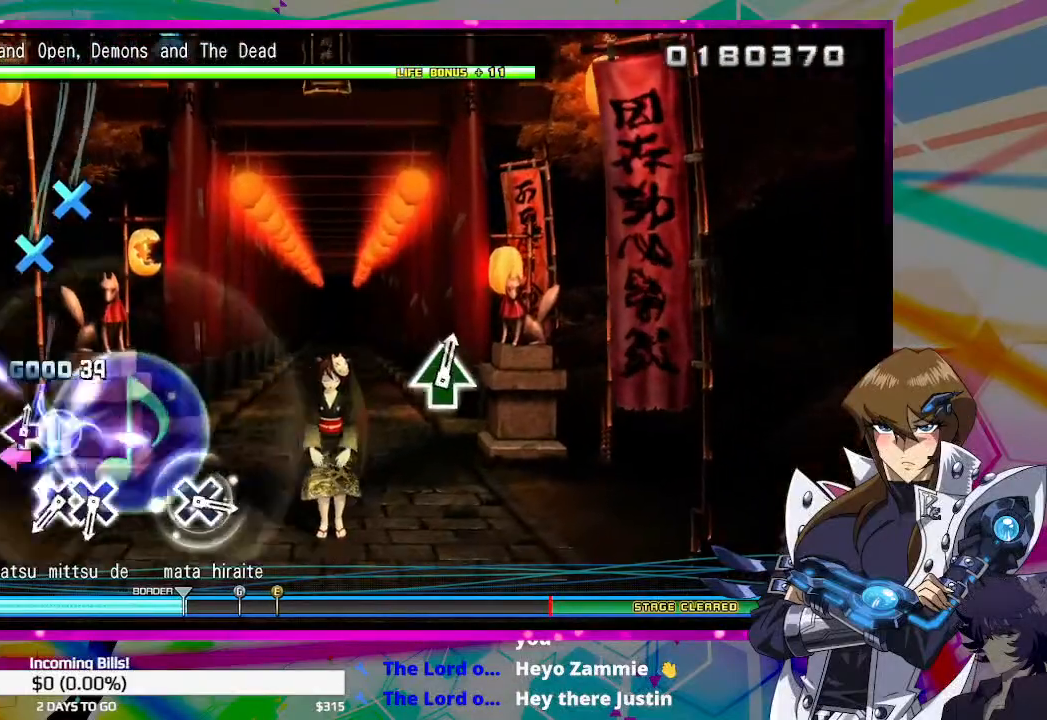
{"buttons": ["CROSS"], "left_stick": "center", "right_stick": "center", "events": [[67, "SQUARE", "up"], [233, "SQUARE", "down"], [300, "SQUARE", "up"], [500, "CROSS", "down"]]}
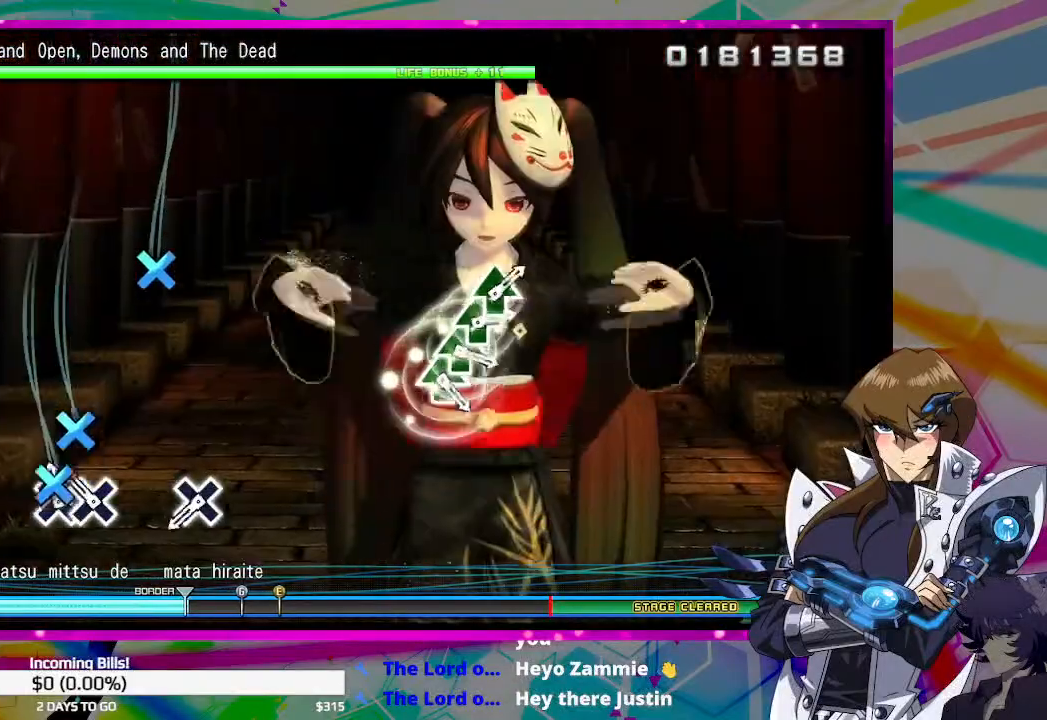
{"buttons": ["CROSS"], "left_stick": "center", "right_stick": "center", "events": [[100, "CROSS", "up"], [133, "DPAD_DOWN", "down"], [233, "DPAD_DOWN", "up"], [433, "CROSS", "down"]]}